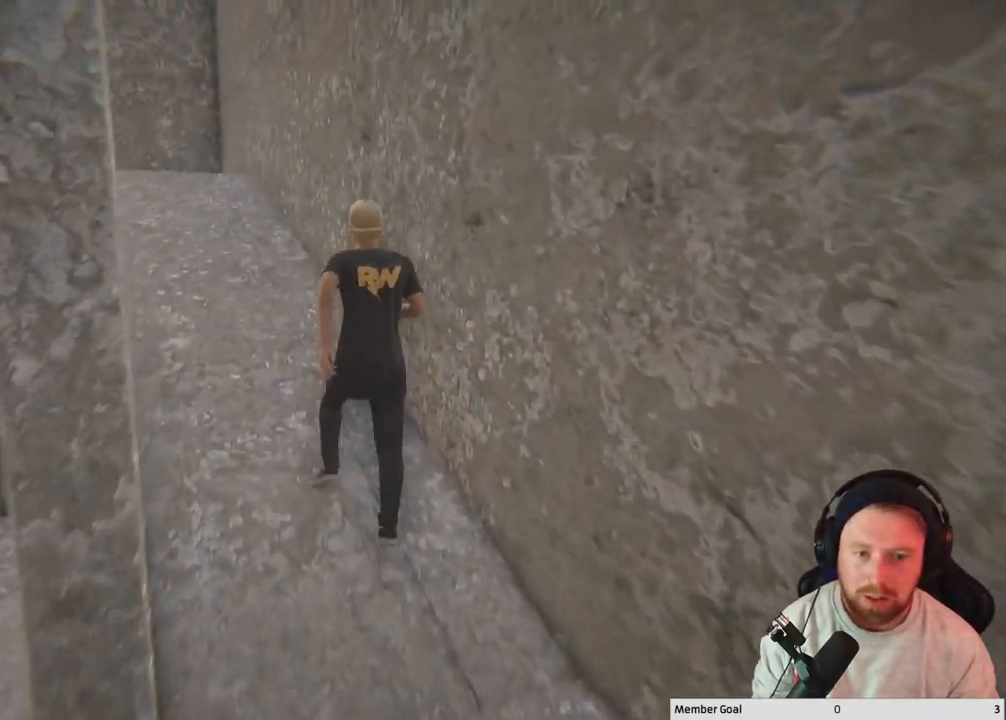
Gameplay with a controller (Xbox layout); each line is a JSON object with the inputs held at the frame after it. "events" lists button and stick changes between this image and that frame as [ms after this image, input, new state], when the widget could be followed in between.
{"buttons": [], "left_stick": "up", "right_stick": "center", "events": [[183, "right_stick", "left"], [450, "right_stick", "center"]]}
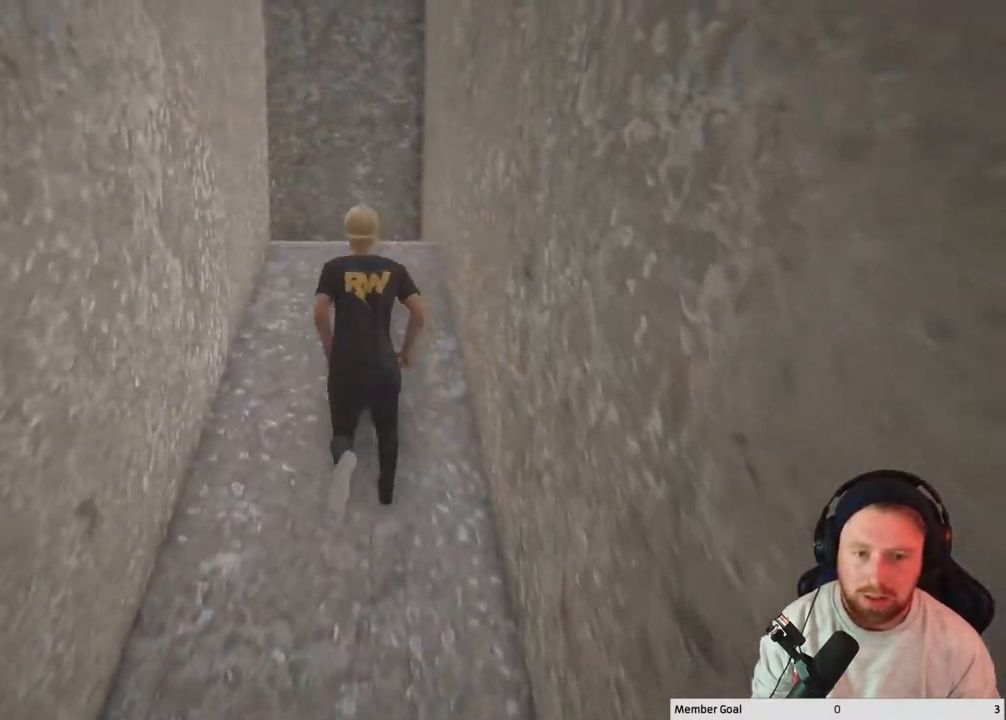
{"buttons": [], "left_stick": "up", "right_stick": "left", "events": [[317, "right_stick", "left"]]}
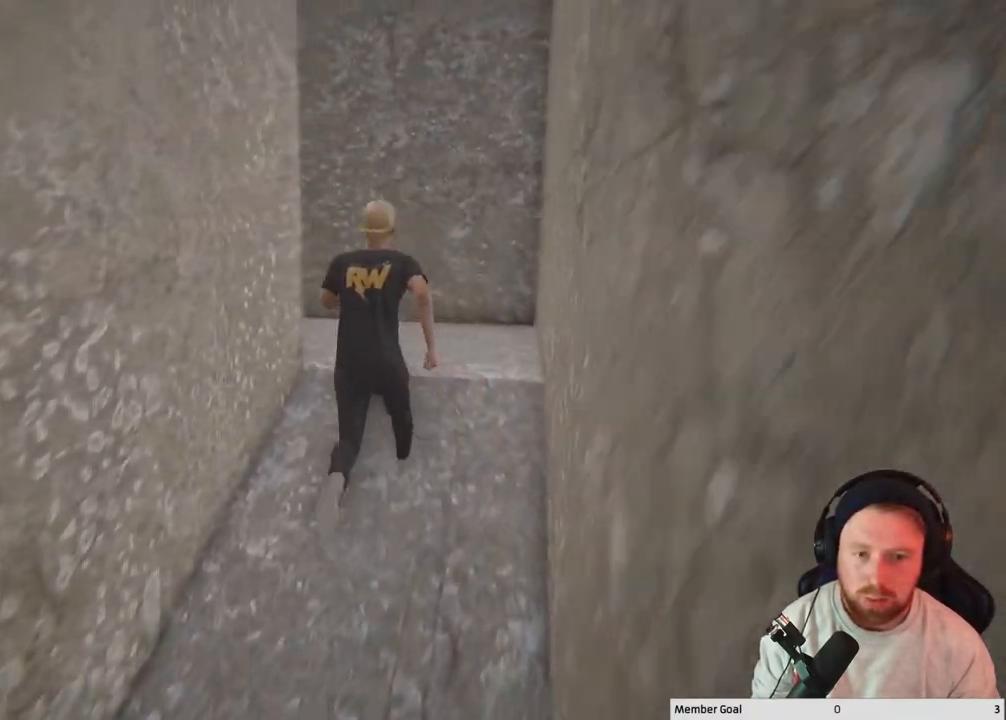
{"buttons": [], "left_stick": "up-left", "right_stick": "left", "events": [[483, "left_stick", "up-left"]]}
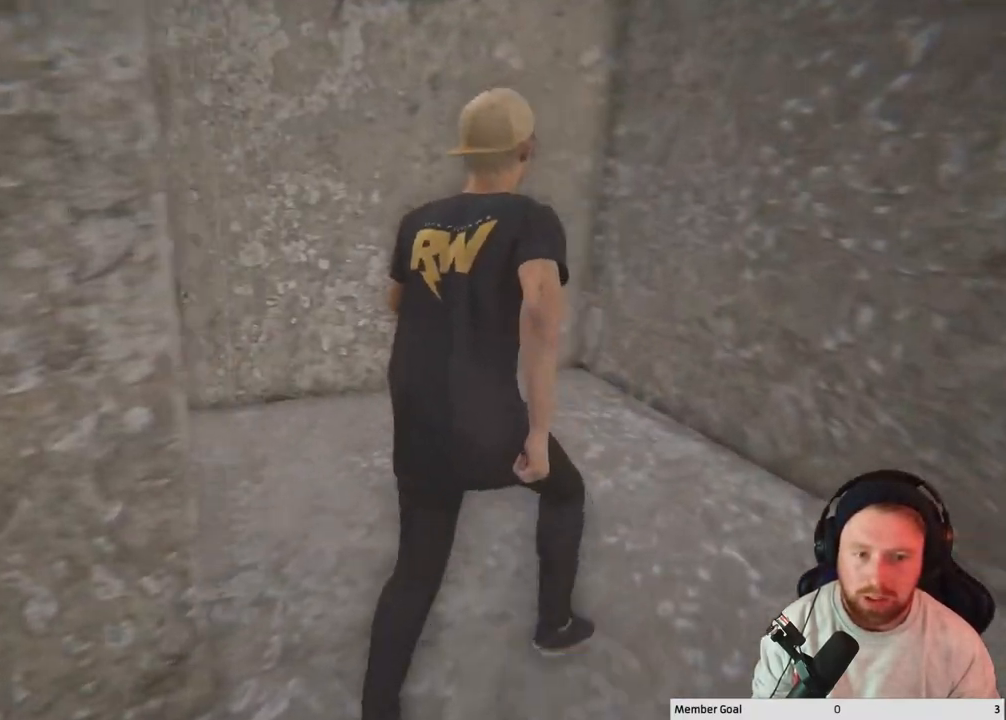
{"buttons": [], "left_stick": "up-left", "right_stick": "left", "events": []}
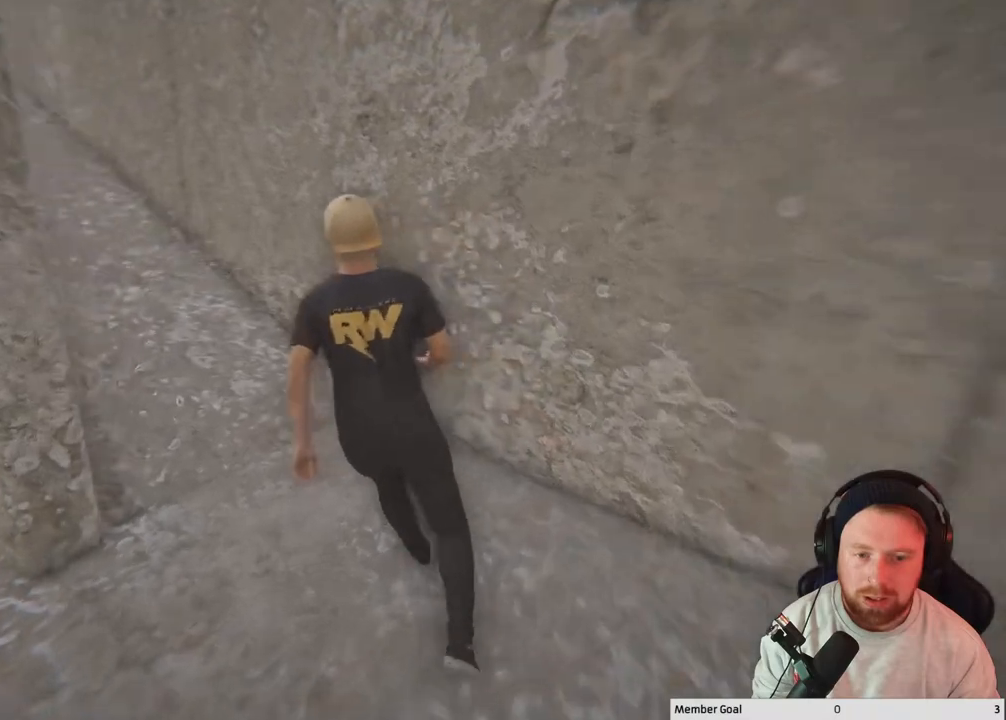
{"buttons": [], "left_stick": "up-left", "right_stick": "center", "events": [[250, "right_stick", "center"]]}
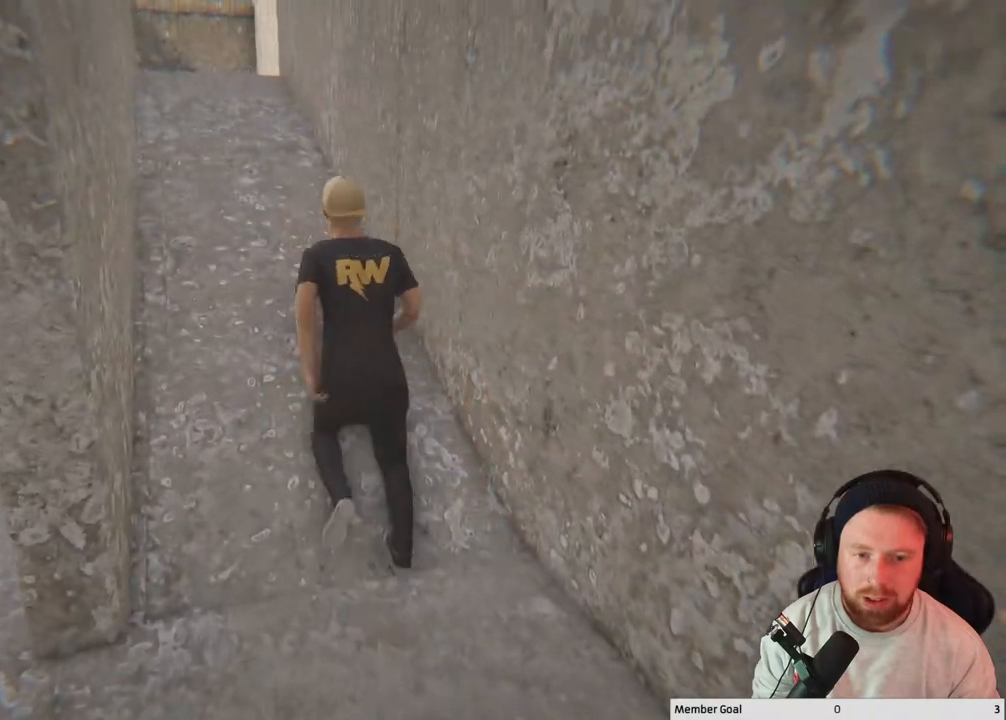
{"buttons": [], "left_stick": "up-left", "right_stick": "center", "events": []}
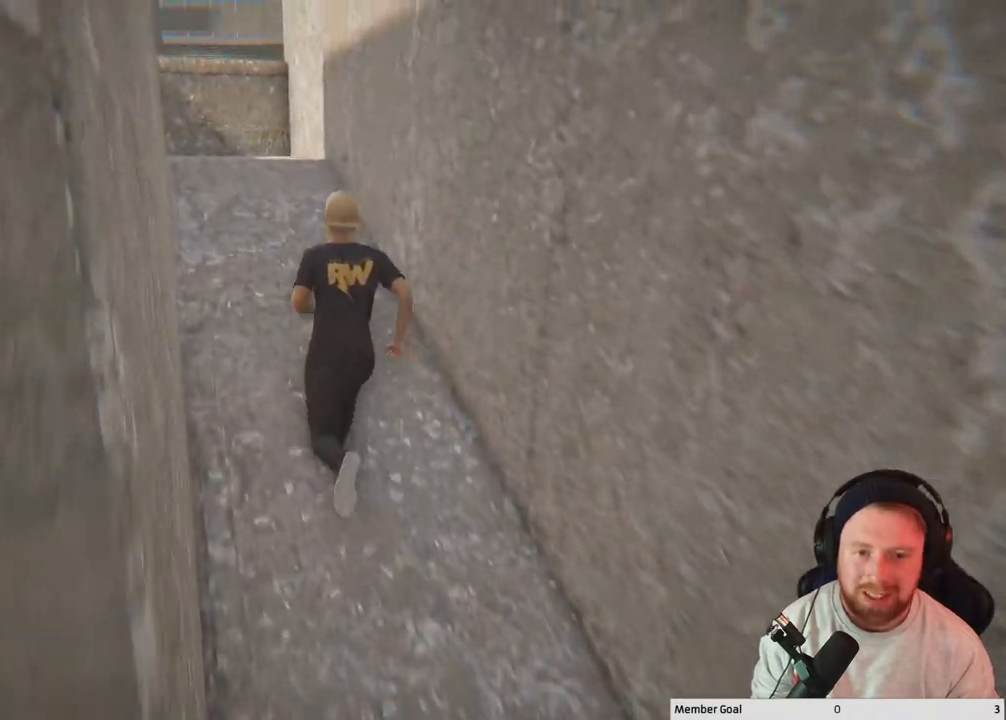
{"buttons": [], "left_stick": "up", "right_stick": "left", "events": [[17, "left_stick", "up"], [217, "right_stick", "left"]]}
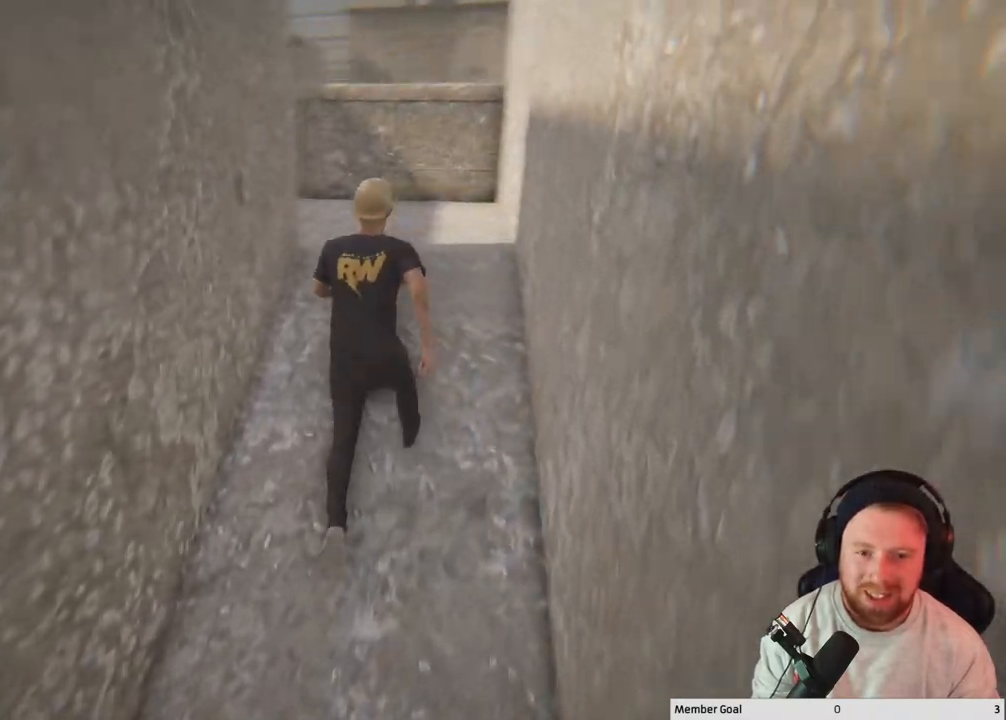
{"buttons": [], "left_stick": "up", "right_stick": "left", "events": [[67, "right_stick", "center"], [267, "right_stick", "left"]]}
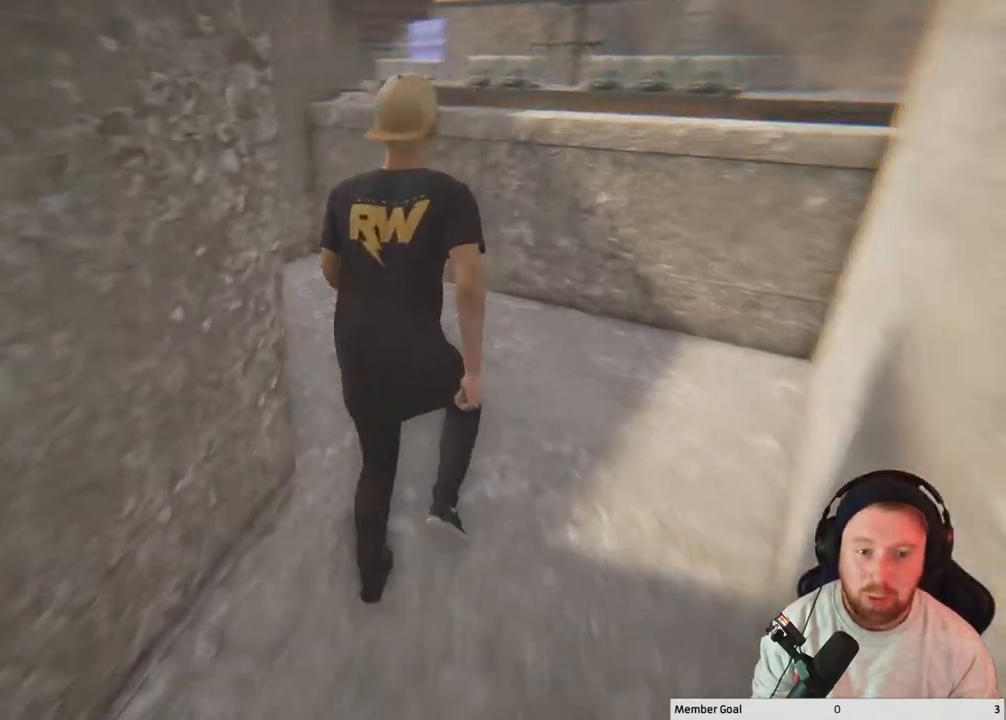
{"buttons": [], "left_stick": "up-left", "right_stick": "left", "events": [[50, "left_stick", "up-left"]]}
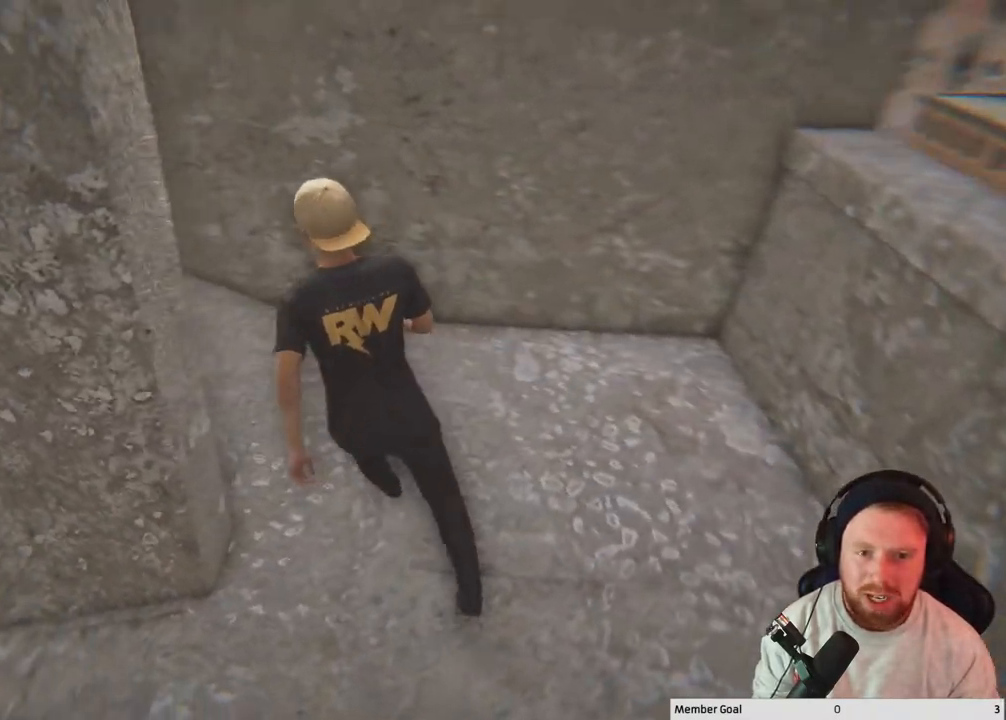
{"buttons": [], "left_stick": "up-left", "right_stick": "center", "events": [[467, "right_stick", "center"]]}
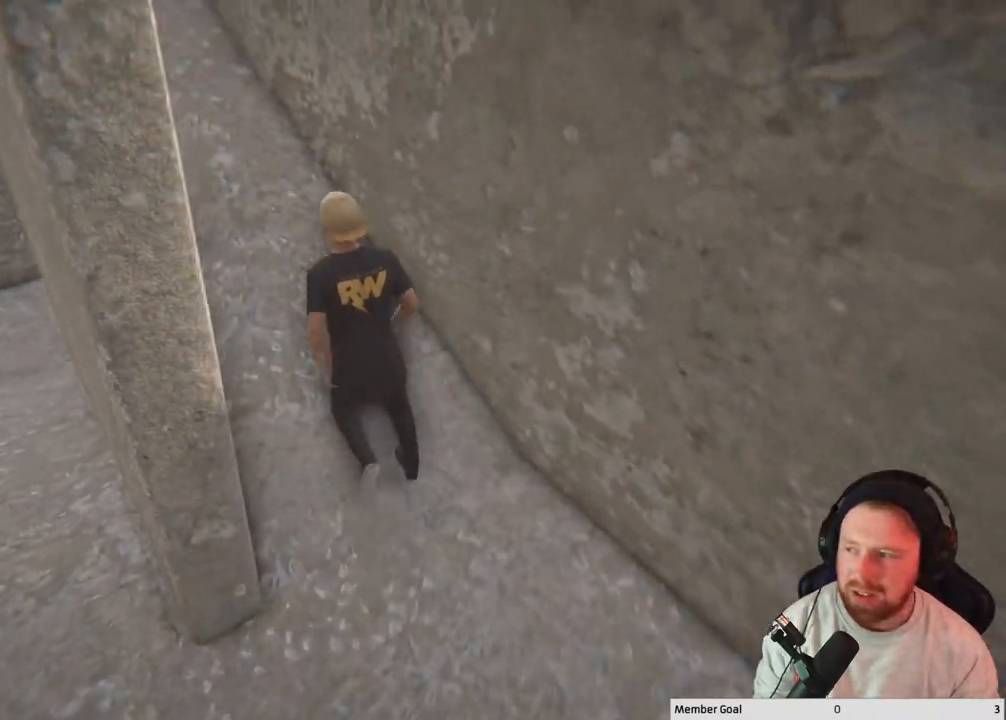
{"buttons": [], "left_stick": "up-left", "right_stick": "center", "events": []}
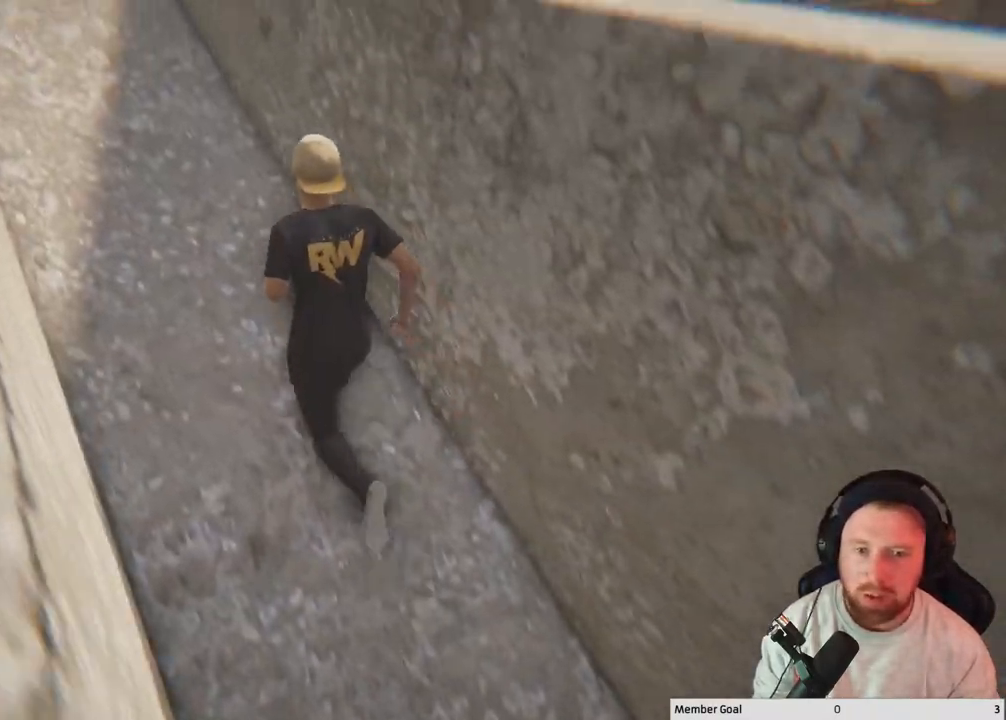
{"buttons": [], "left_stick": "up-left", "right_stick": "center", "events": [[83, "right_stick", "left"], [367, "right_stick", "center"]]}
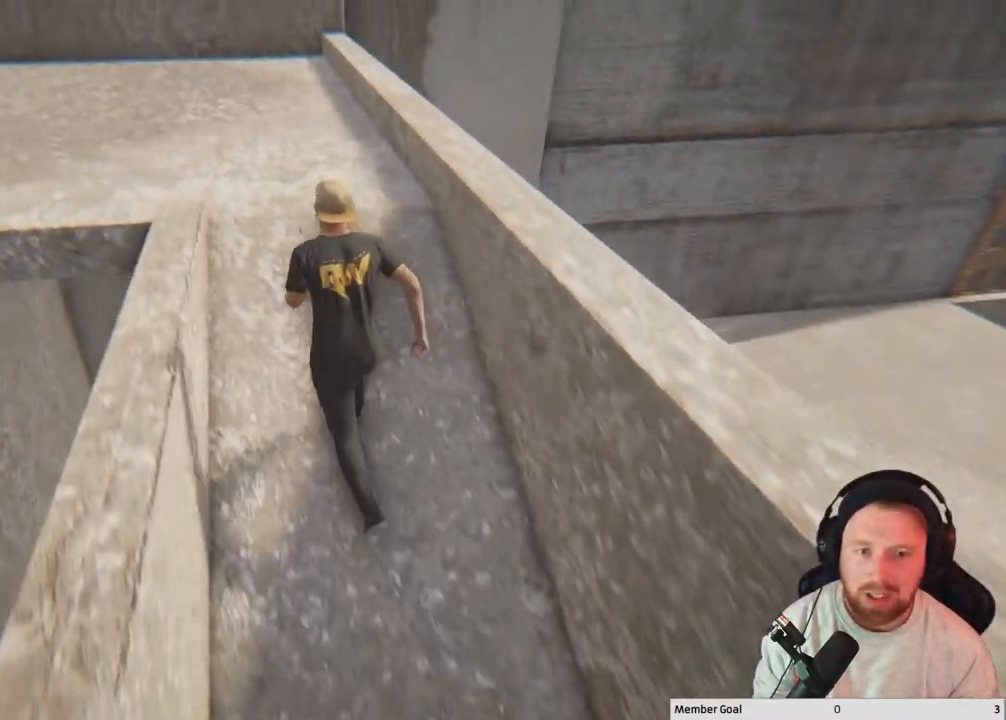
{"buttons": [], "left_stick": "up", "right_stick": "down", "events": [[200, "left_stick", "up"], [317, "right_stick", "down"]]}
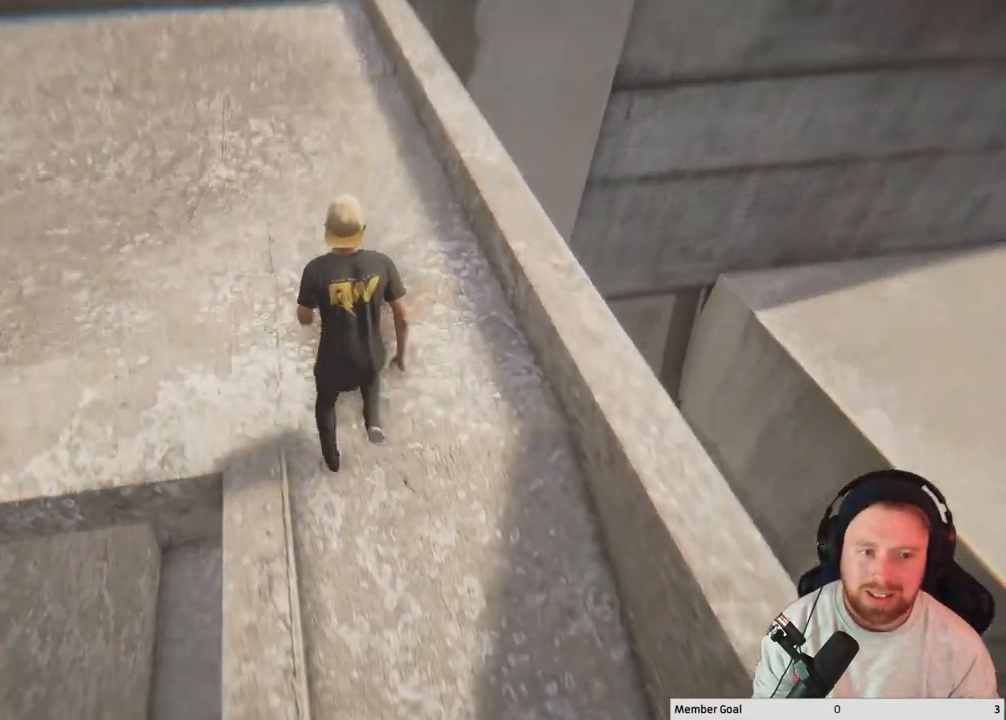
{"buttons": [], "left_stick": "up", "right_stick": "down", "events": []}
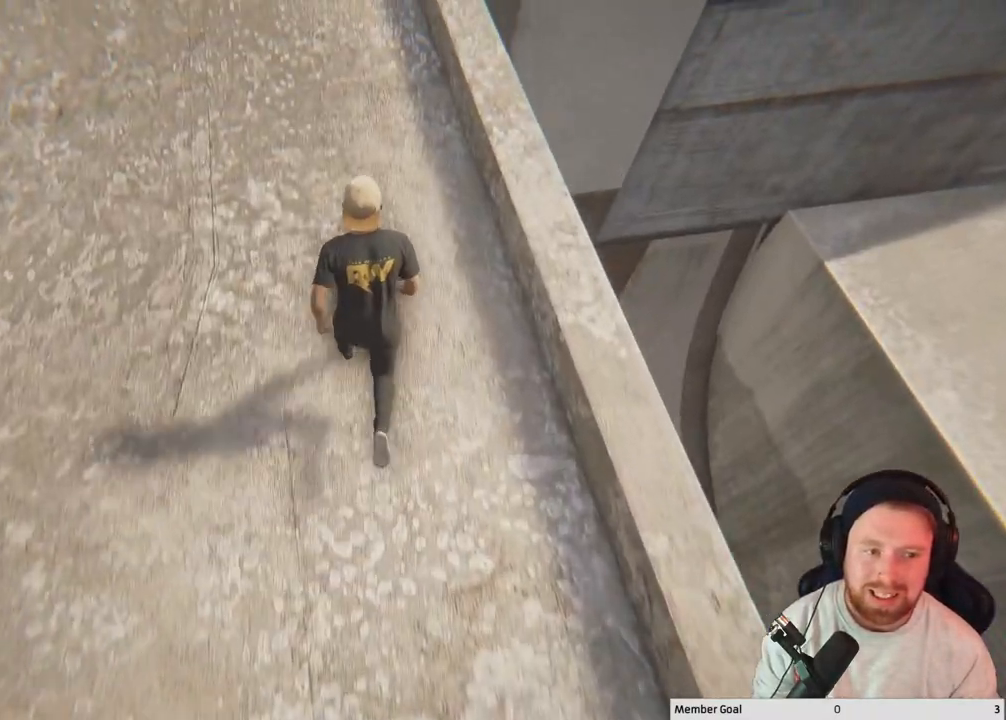
{"buttons": [], "left_stick": "down-left", "right_stick": "right", "events": [[17, "left_stick", "center"], [33, "right_stick", "center"], [183, "left_stick", "down-left"], [200, "right_stick", "up-right"], [483, "right_stick", "right"]]}
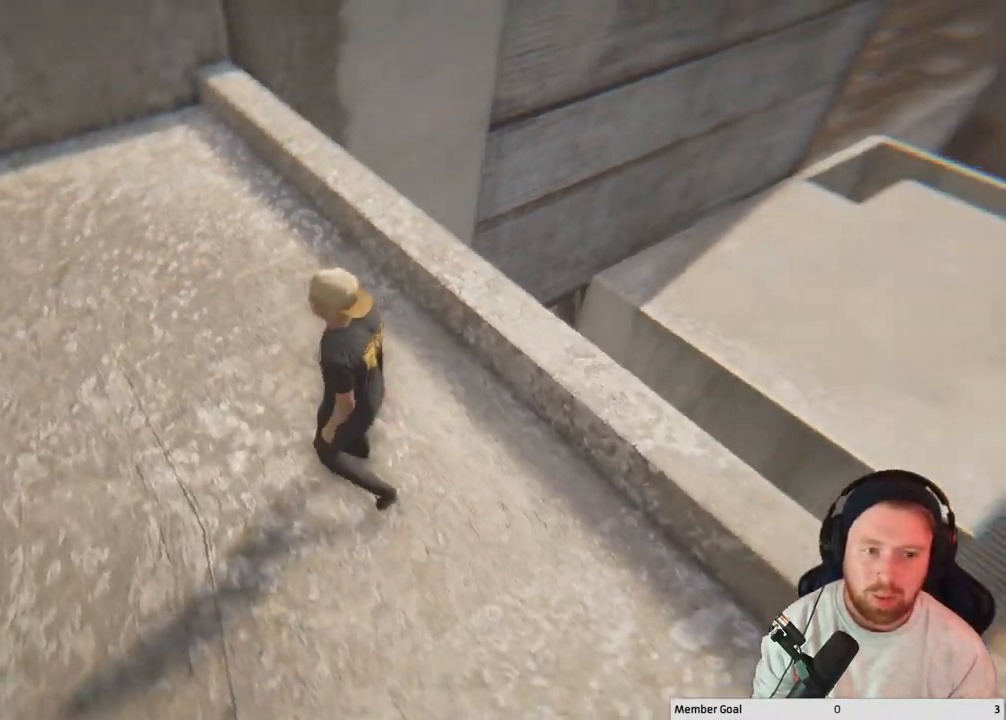
{"buttons": [], "left_stick": "down-left", "right_stick": "center", "events": [[167, "right_stick", "center"]]}
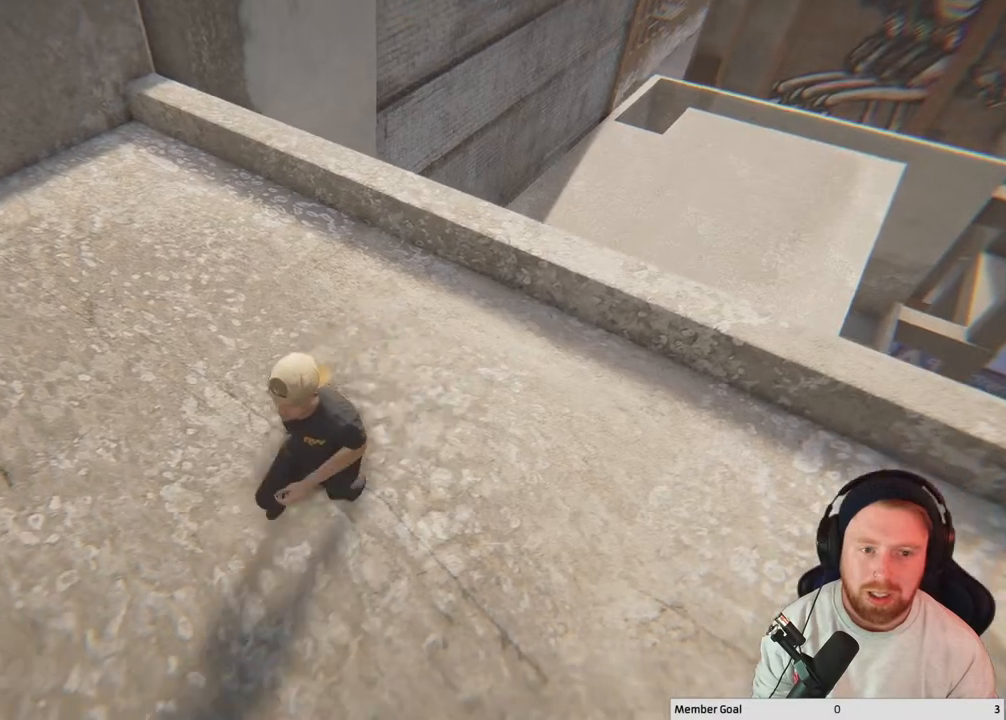
{"buttons": [], "left_stick": "down-left", "right_stick": "center", "events": [[100, "right_stick", "up-right"], [367, "right_stick", "center"]]}
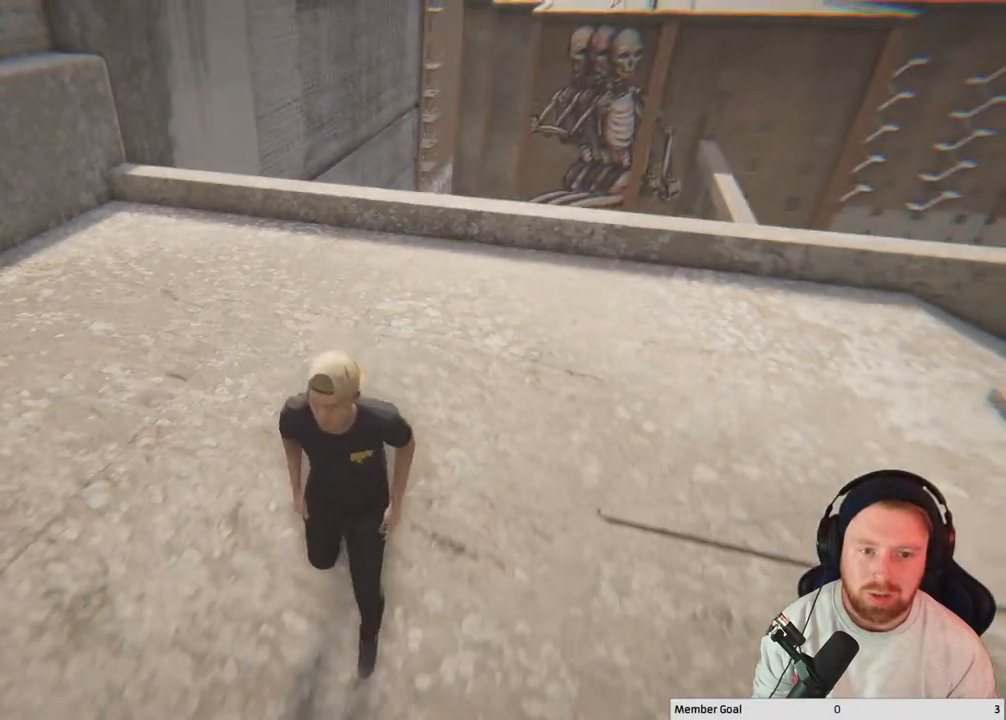
{"buttons": [], "left_stick": "center", "right_stick": "center", "events": [[283, "left_stick", "down"], [450, "left_stick", "center"]]}
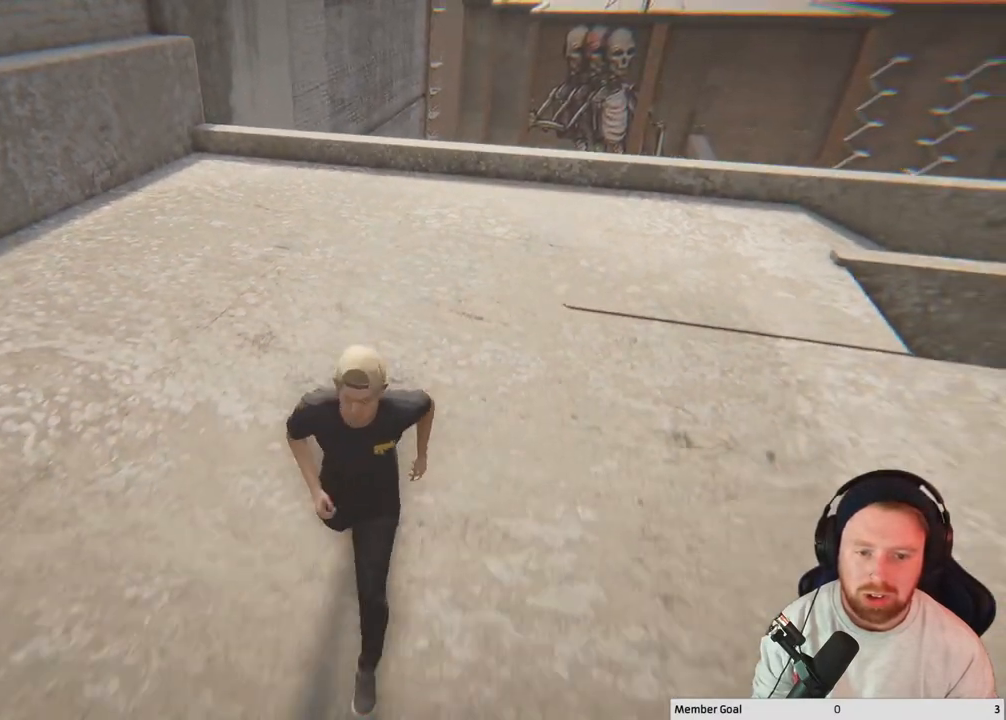
{"buttons": [], "left_stick": "up-left", "right_stick": "center", "events": [[83, "left_stick", "up"], [467, "left_stick", "up-left"]]}
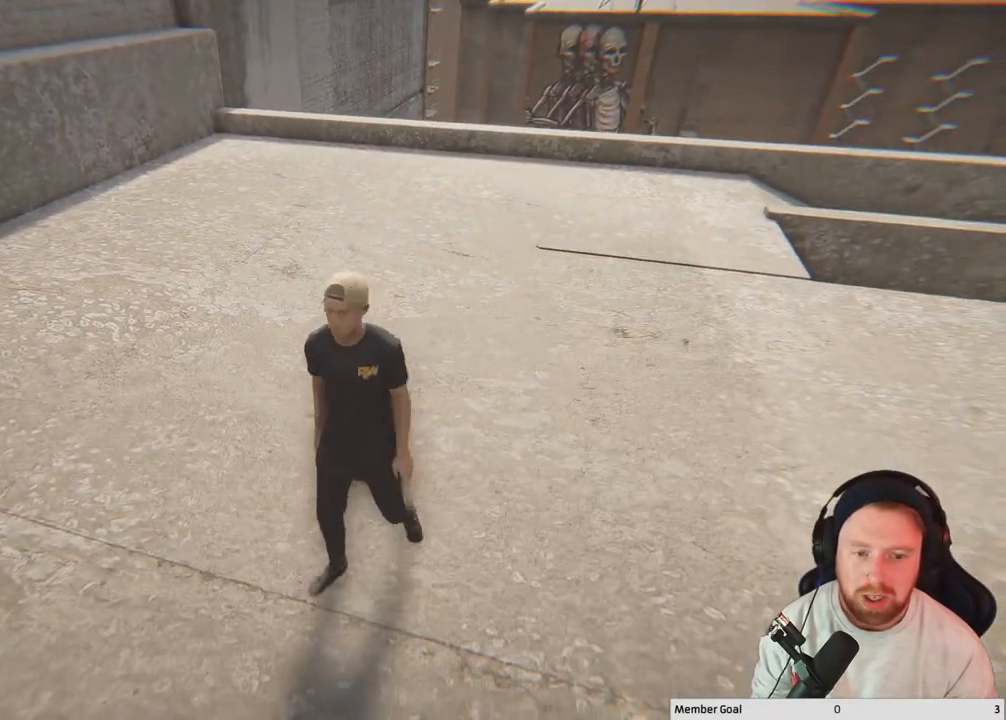
{"buttons": [], "left_stick": "up", "right_stick": "center", "events": [[83, "left_stick", "center"], [267, "left_stick", "up"]]}
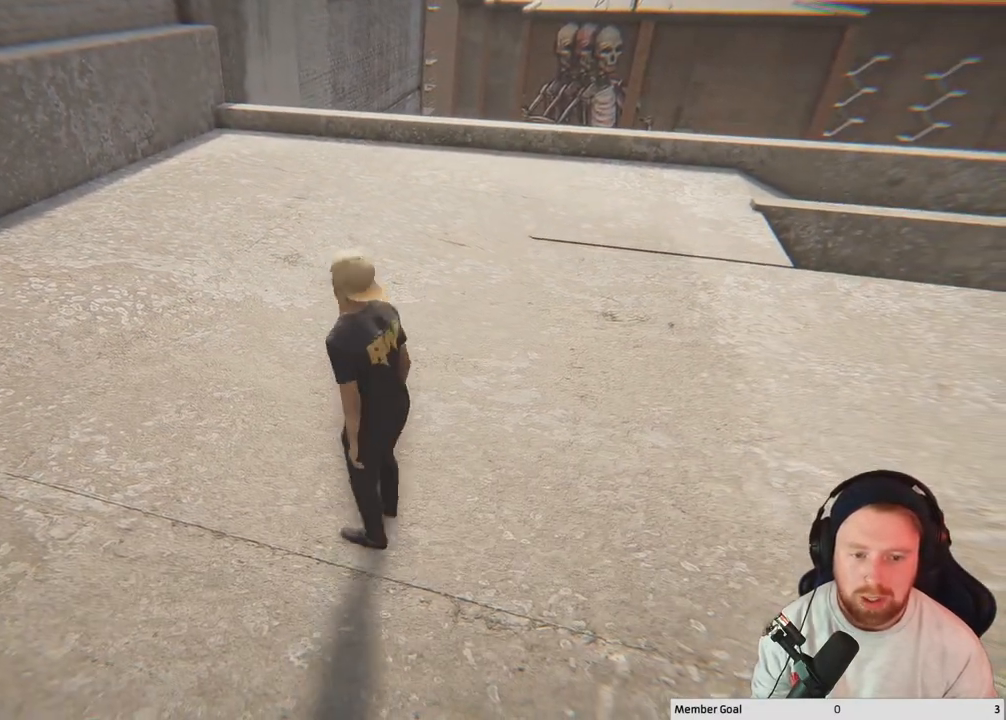
{"buttons": [], "left_stick": "center", "right_stick": "center", "events": [[17, "left_stick", "center"], [200, "left_stick", "up"], [317, "left_stick", "center"]]}
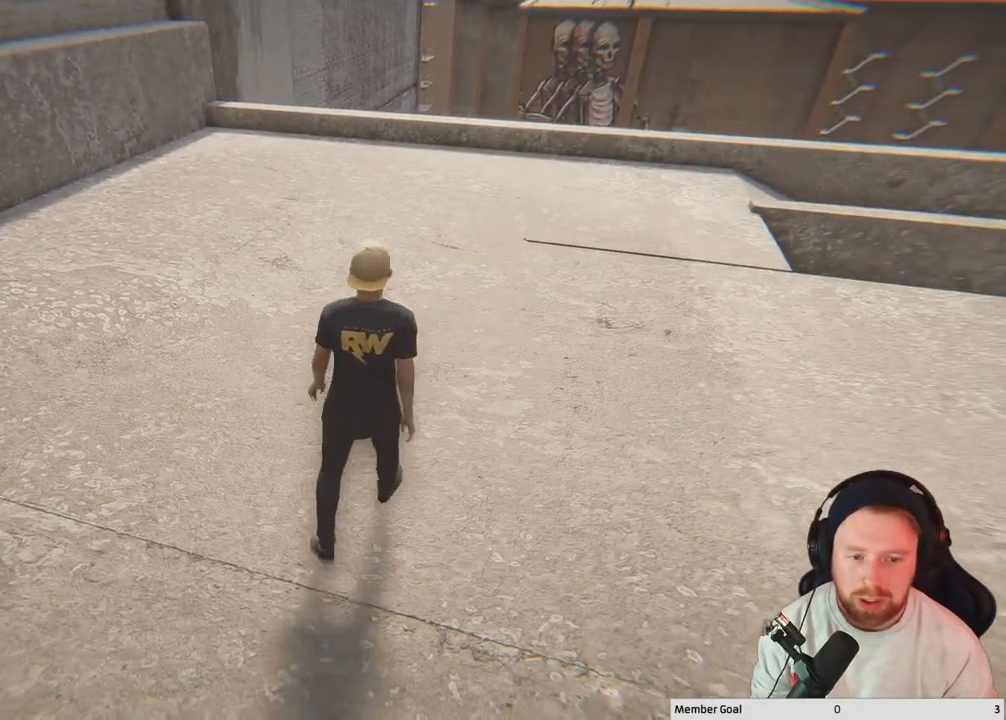
{"buttons": [], "left_stick": "center", "right_stick": "center", "events": [[267, "DPAD_UP", "down"], [350, "DPAD_UP", "up"]]}
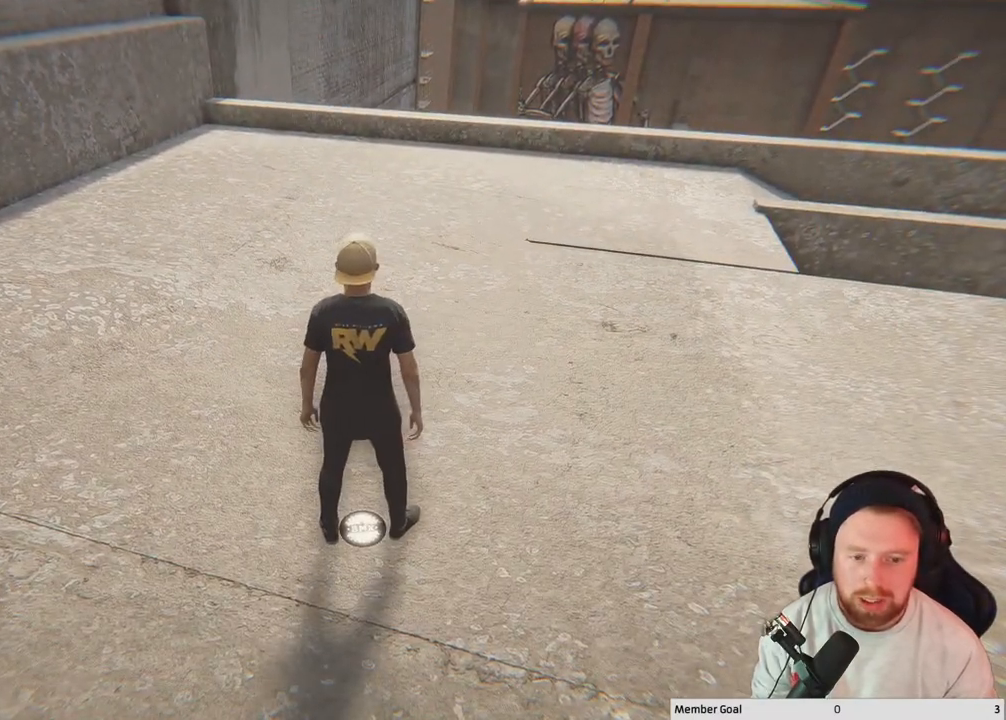
{"buttons": [], "left_stick": "center", "right_stick": "center", "events": [[67, "Y", "down"], [217, "Y", "up"]]}
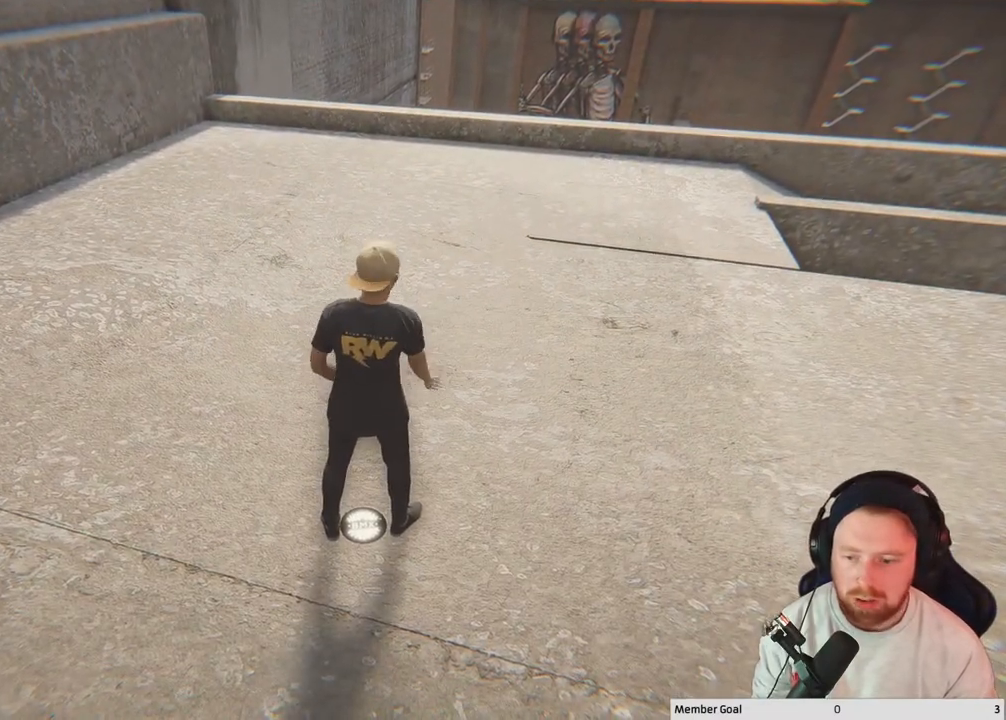
{"buttons": ["Y"], "left_stick": "center", "right_stick": "center", "events": [[117, "Y", "down"], [267, "Y", "up"], [400, "Y", "down"]]}
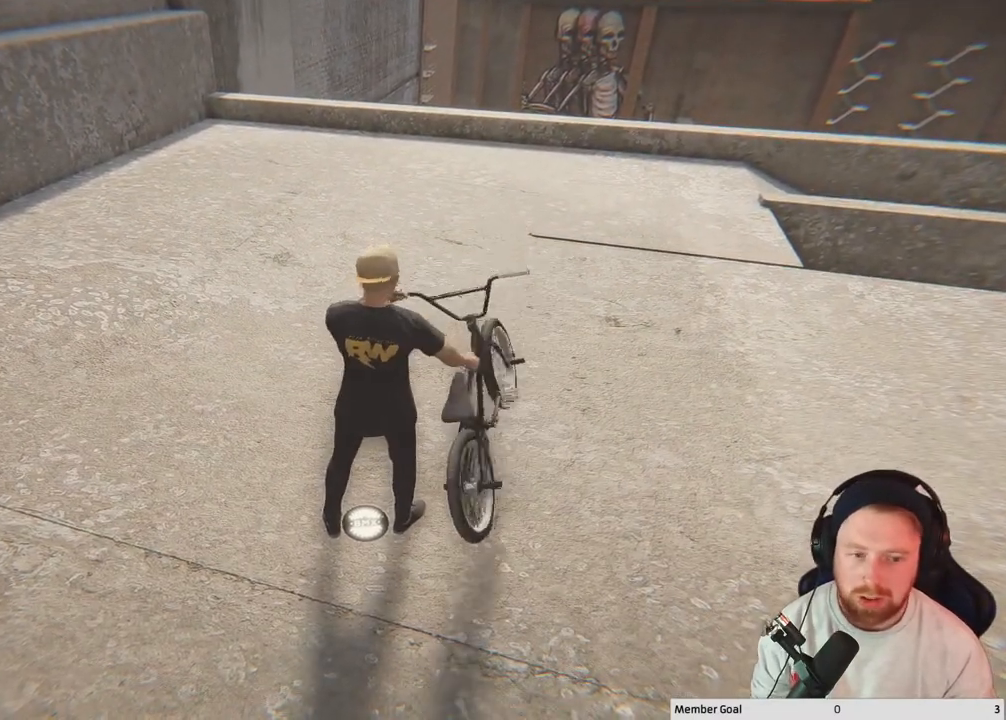
{"buttons": [], "left_stick": "center", "right_stick": "center", "events": [[50, "Y", "up"], [200, "Y", "down"], [367, "Y", "up"]]}
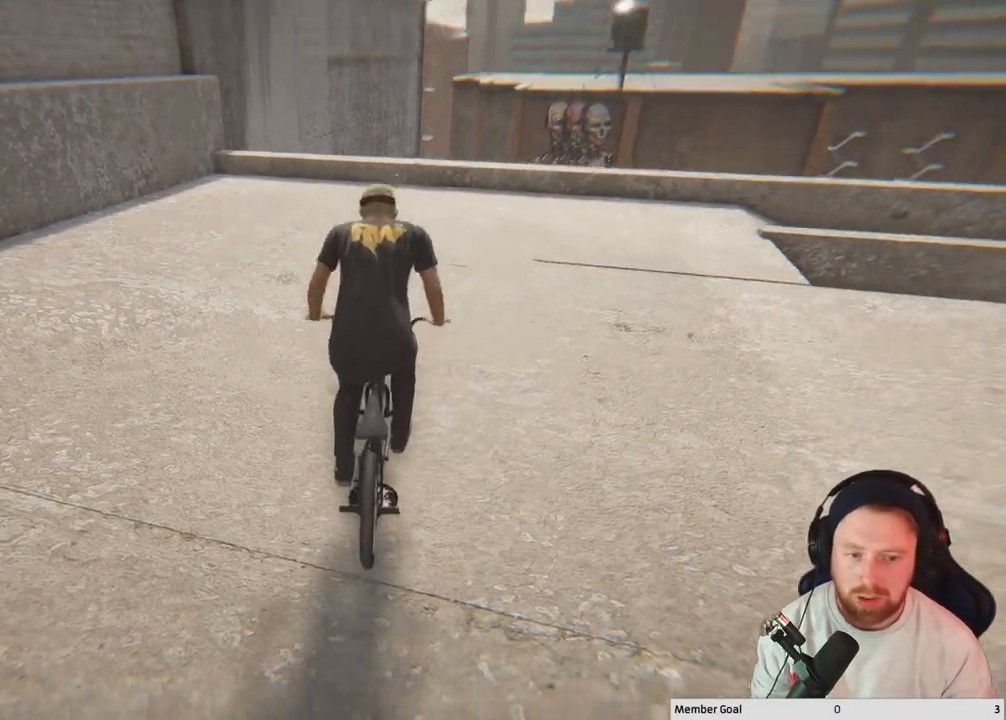
{"buttons": ["A"], "left_stick": "center", "right_stick": "center", "events": [[67, "A", "down"], [350, "left_stick", "up-left"], [467, "left_stick", "center"]]}
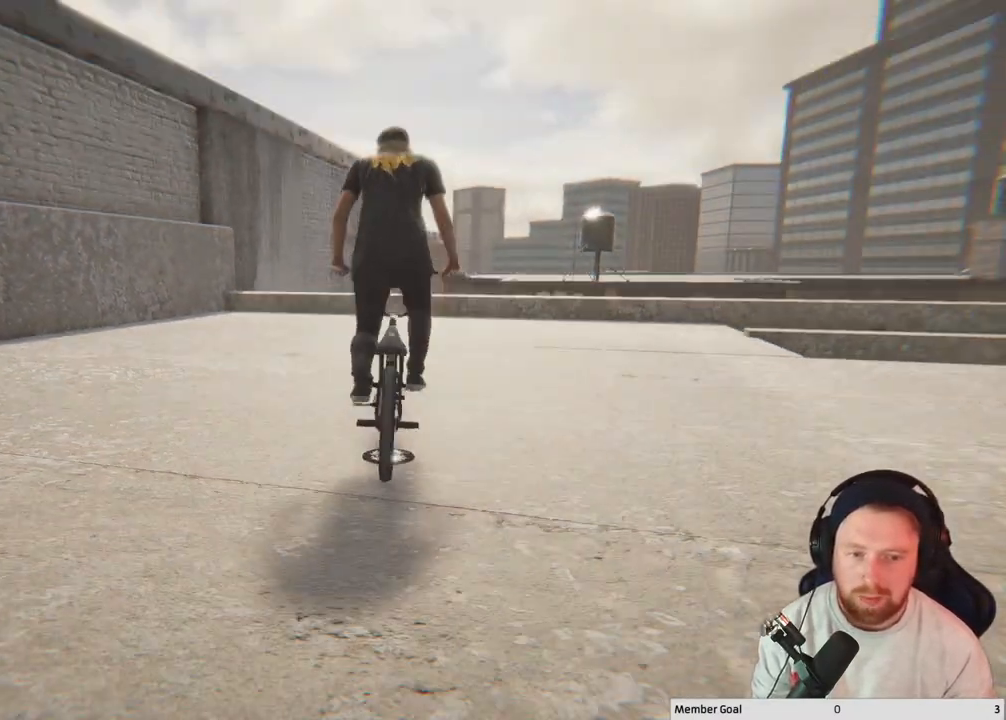
{"buttons": ["A"], "left_stick": "up-left", "right_stick": "center", "events": [[167, "left_stick", "up-left"]]}
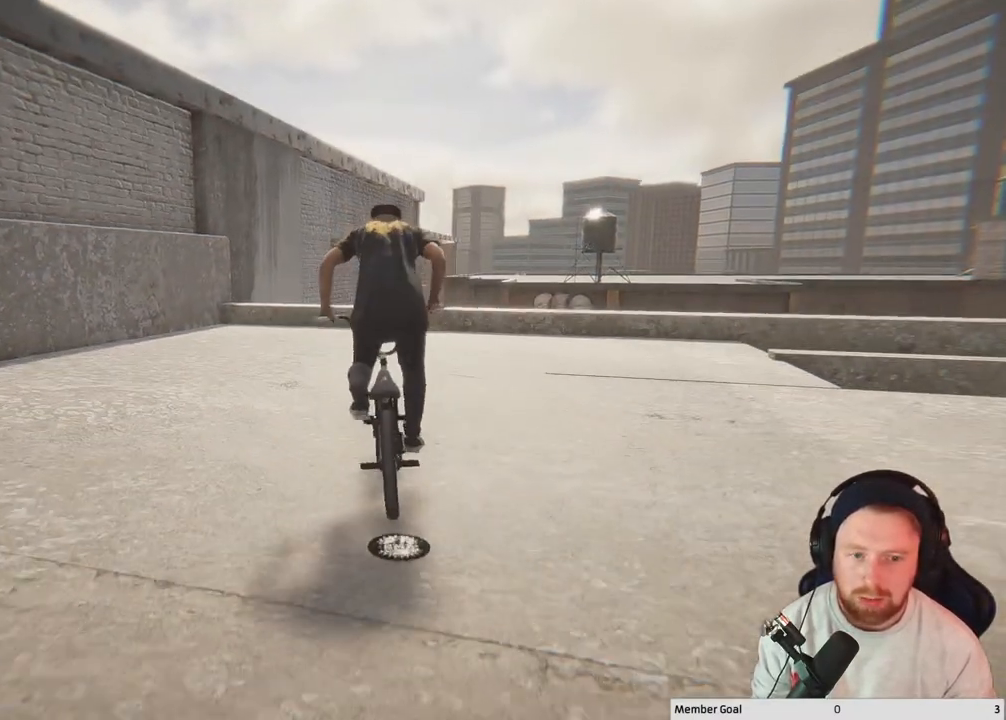
{"buttons": ["A"], "left_stick": "center", "right_stick": "center", "events": [[133, "left_stick", "center"], [367, "left_stick", "up-left"], [483, "left_stick", "center"]]}
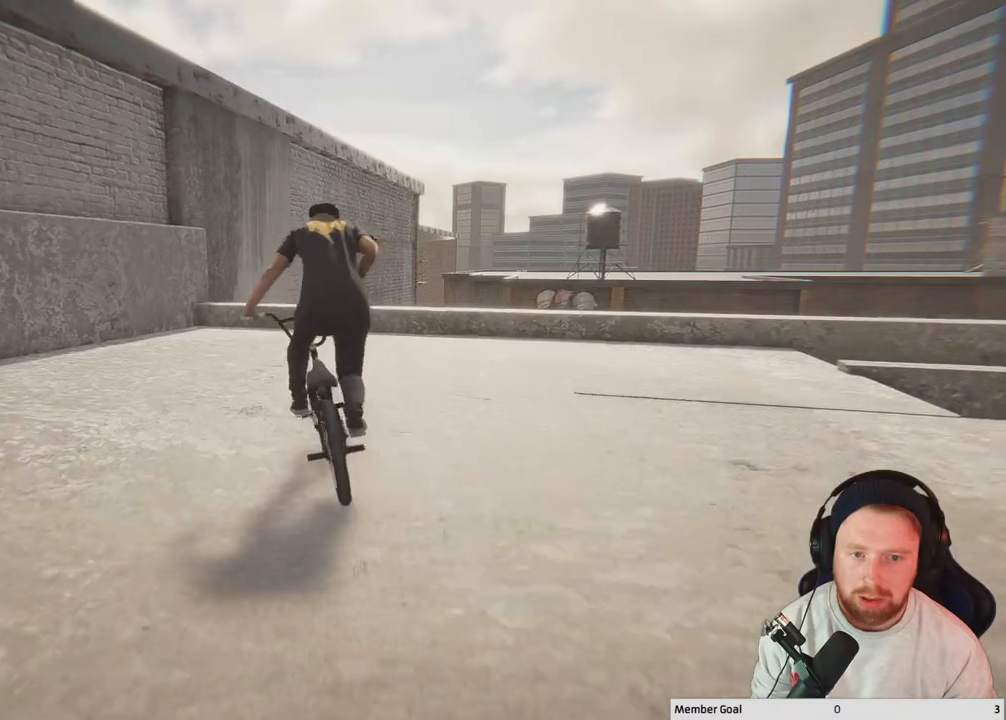
{"buttons": [], "left_stick": "center", "right_stick": "down", "events": [[133, "A", "up"], [433, "right_stick", "down"]]}